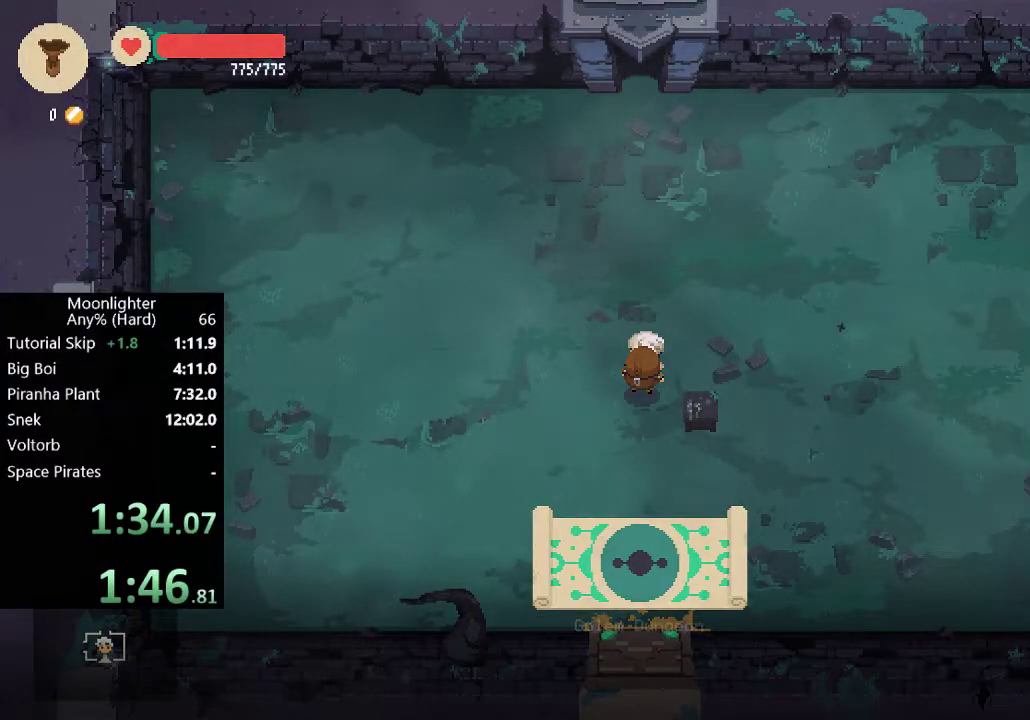
Gameplay with a controller (Xbox layout); each line is a JSON object with the inputs held at the frame after it. "events" lists button and stick changes between this image and that frame as [ms after this image, input, new state], when the widget could be followed in between. Not read: R3 right_stick.
{"buttons": [], "left_stick": "left", "events": [[100, "L1", "down"], [167, "L1", "up"], [433, "left_stick", "up-left"], [500, "left_stick", "left"]]}
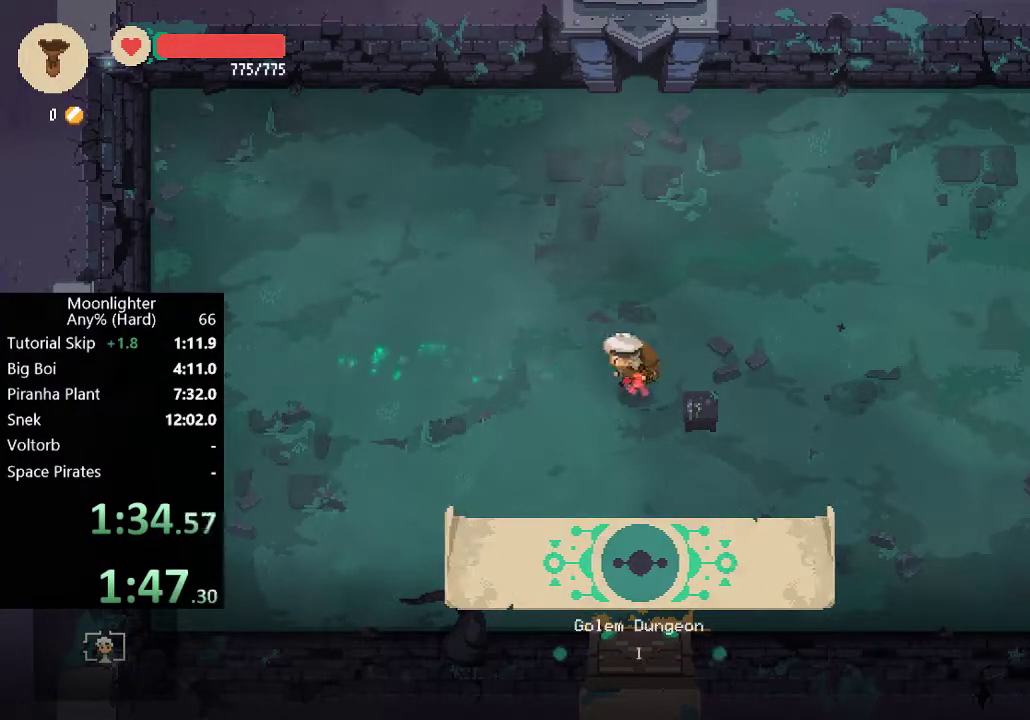
{"buttons": [], "left_stick": "left", "events": [[100, "B", "down"], [200, "B", "up"]]}
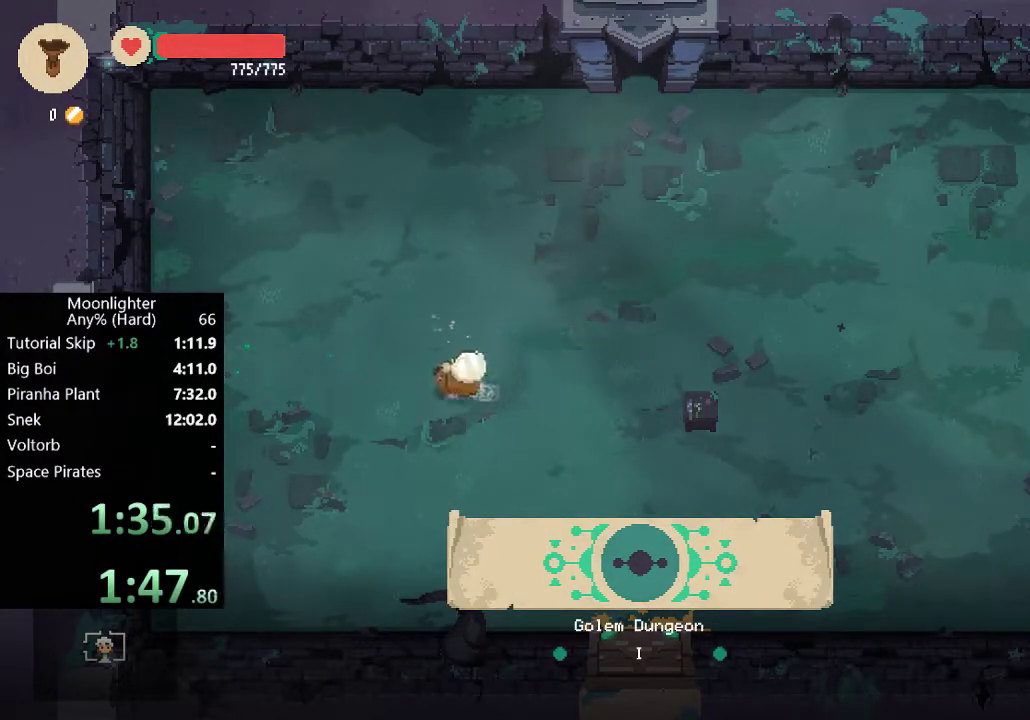
{"buttons": [], "left_stick": "left", "events": [[133, "B", "down"], [233, "B", "up"]]}
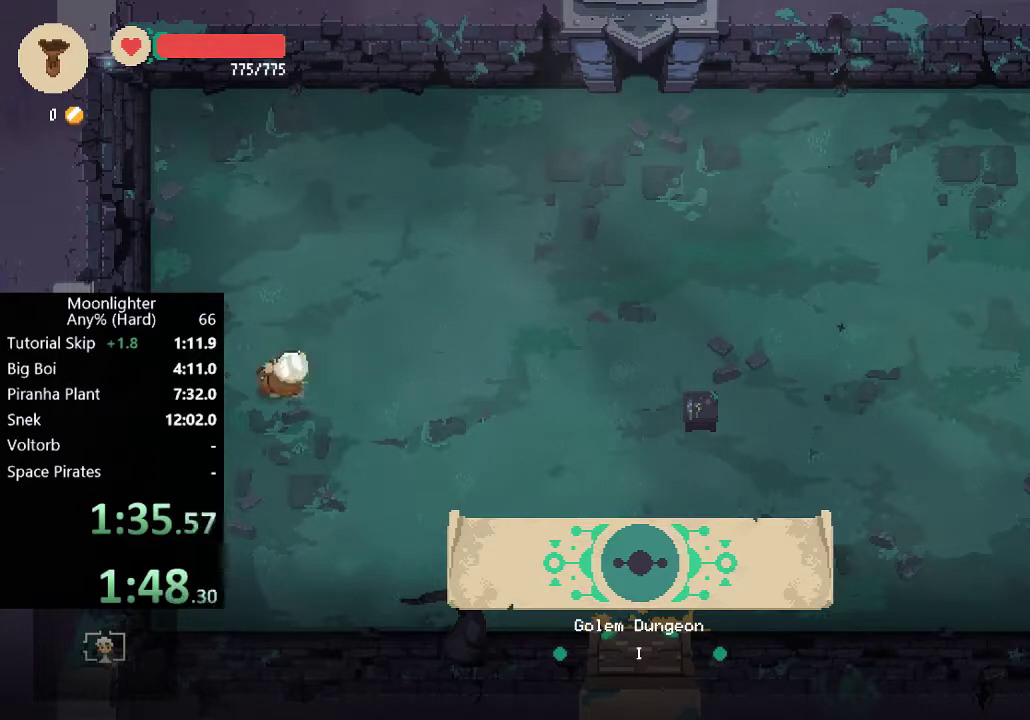
{"buttons": [], "left_stick": "left", "events": [[100, "B", "down"], [233, "B", "up"]]}
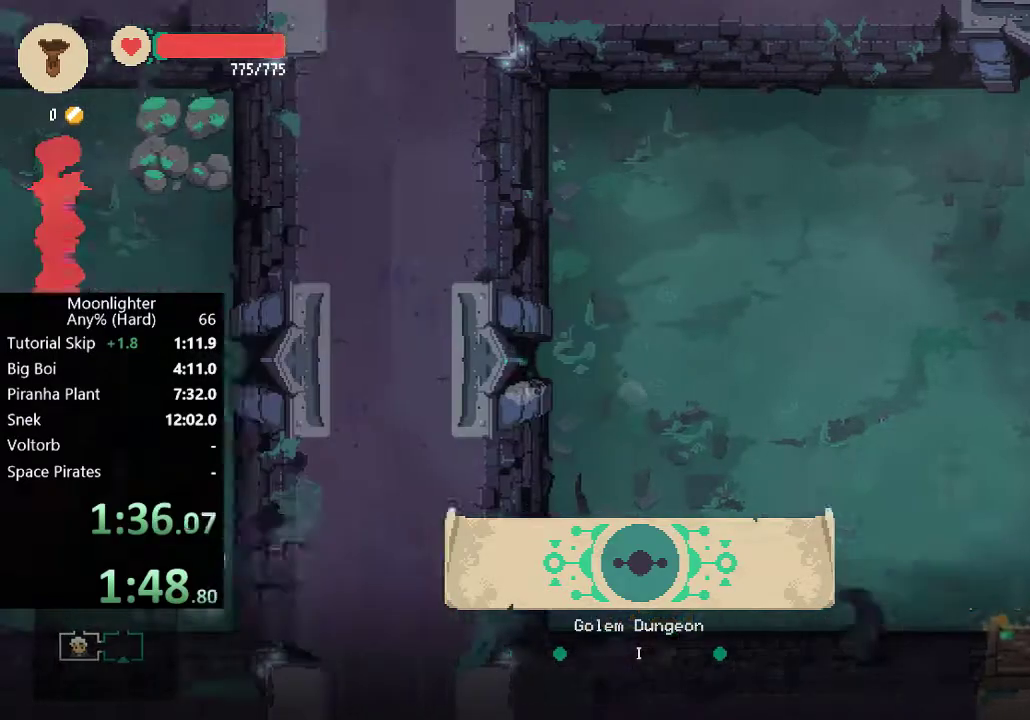
{"buttons": [], "left_stick": "left", "events": []}
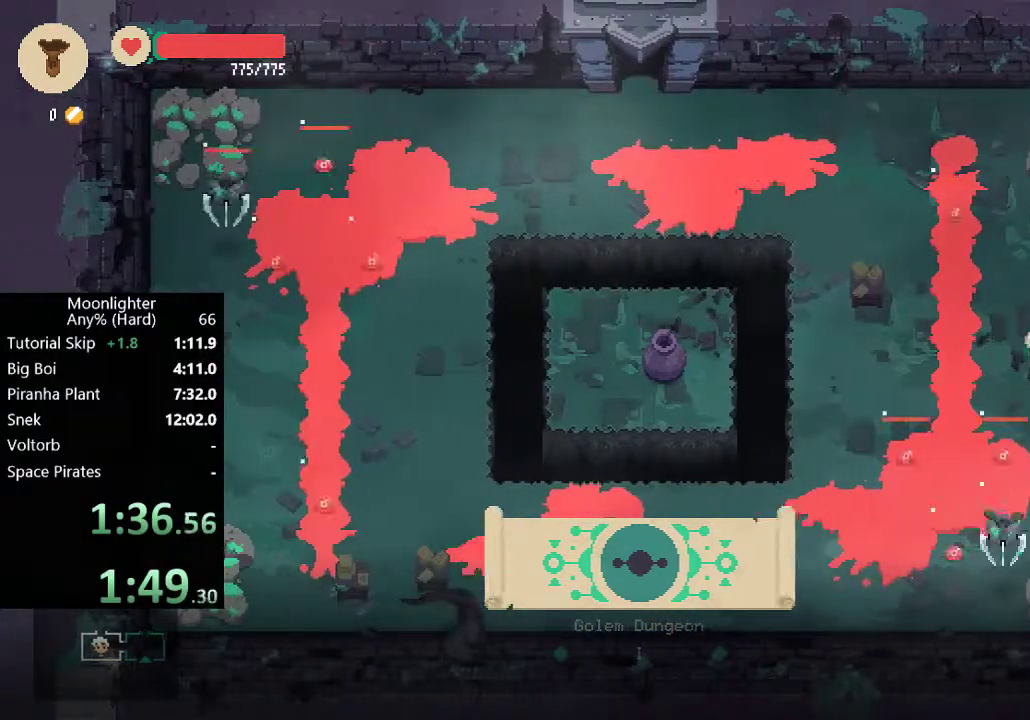
{"buttons": [], "left_stick": "left", "events": [[267, "B", "down"], [367, "B", "up"]]}
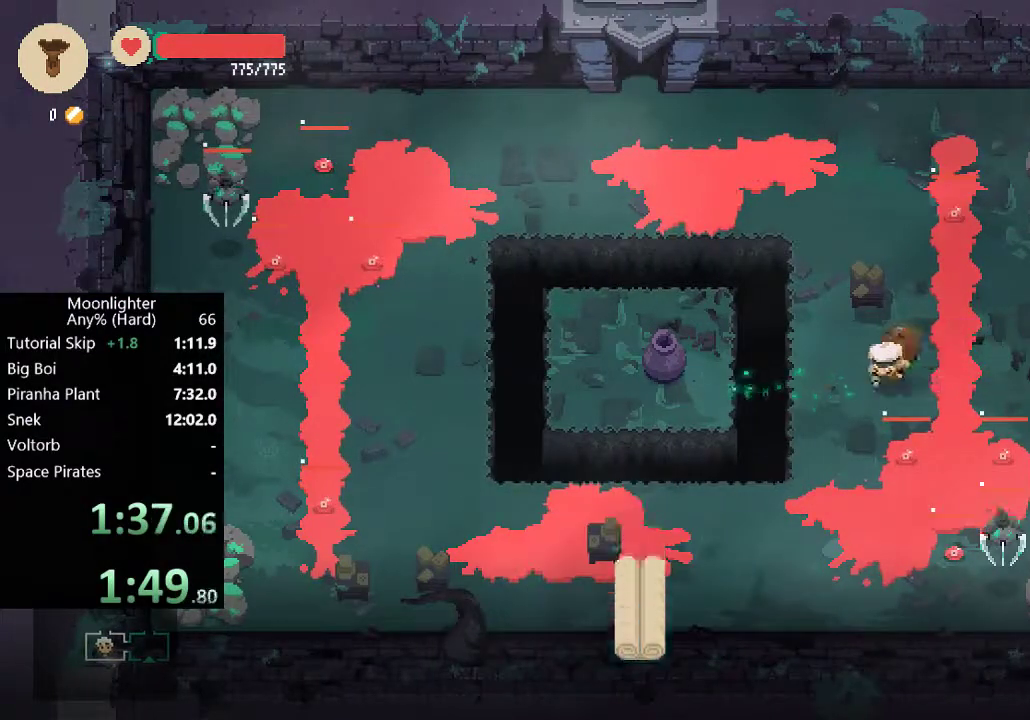
{"buttons": [], "left_stick": "left", "events": [[267, "B", "down"], [367, "B", "up"]]}
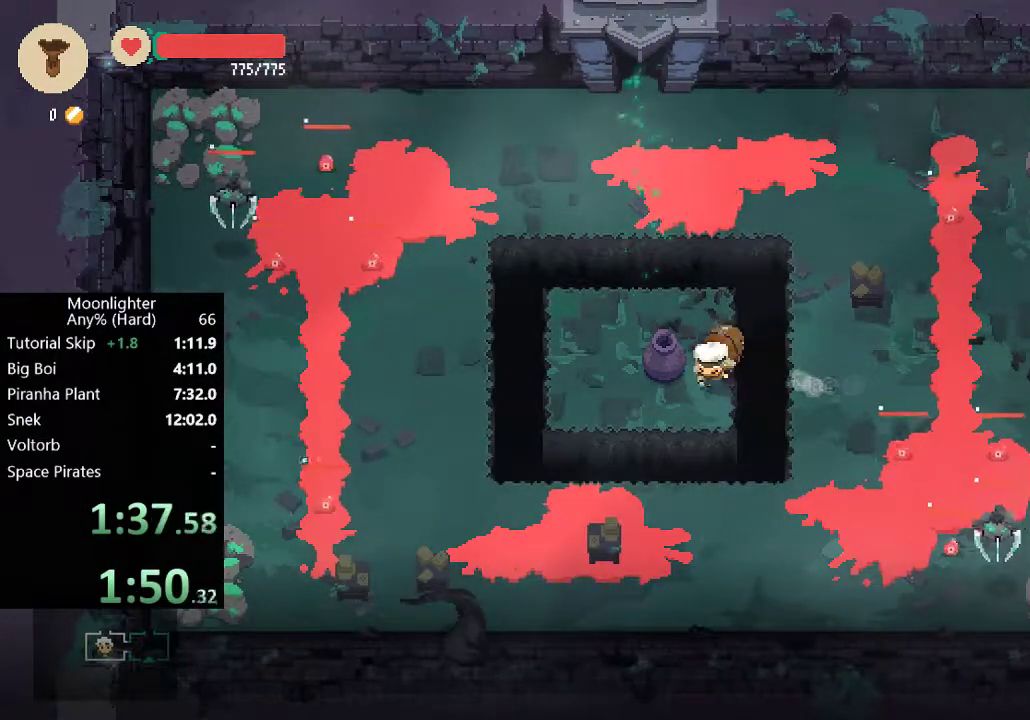
{"buttons": ["B"], "left_stick": "up", "events": [[167, "left_stick", "up"], [433, "B", "down"]]}
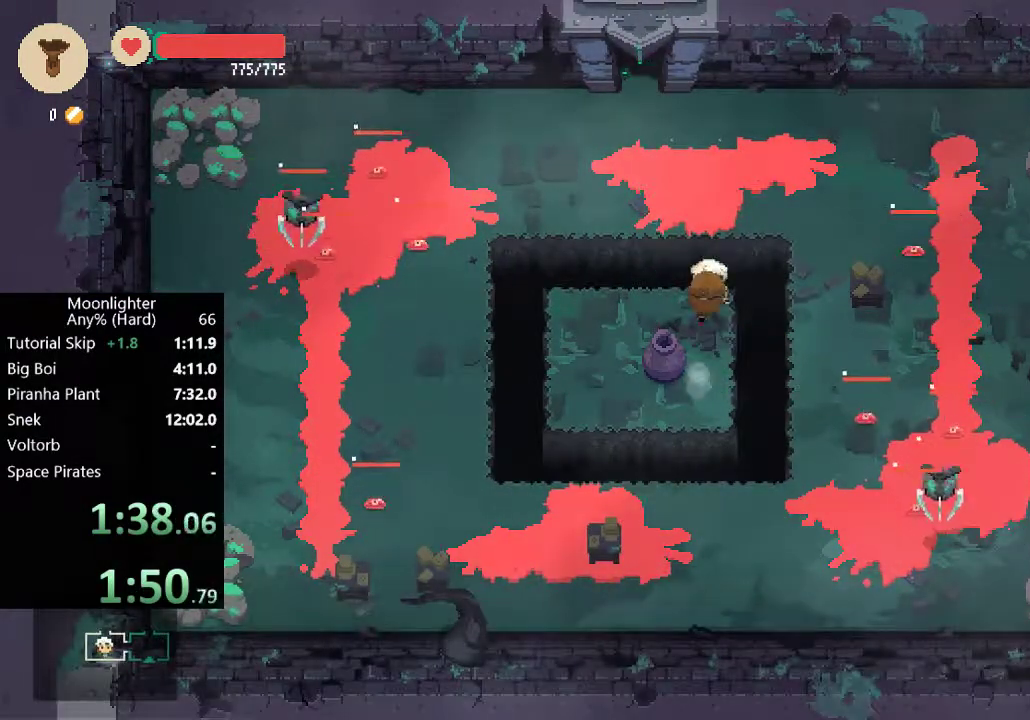
{"buttons": ["B"], "left_stick": "up-left", "events": [[100, "B", "up"], [267, "left_stick", "up-left"], [433, "B", "down"]]}
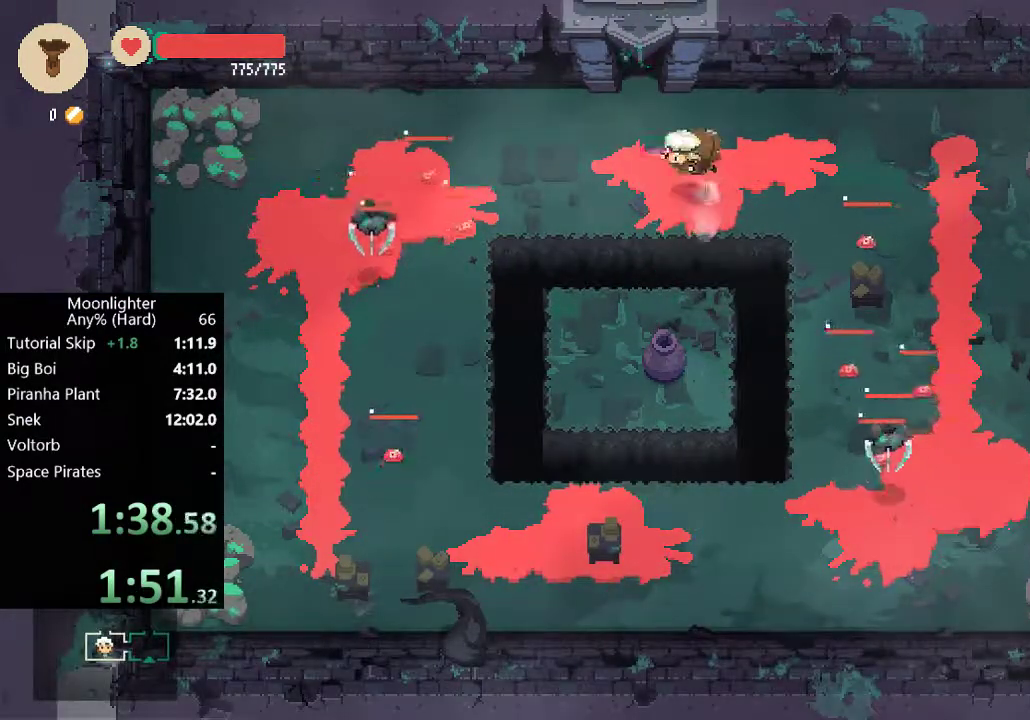
{"buttons": [], "left_stick": "up-right", "events": [[33, "B", "up"], [167, "left_stick", "up"], [433, "left_stick", "up-right"]]}
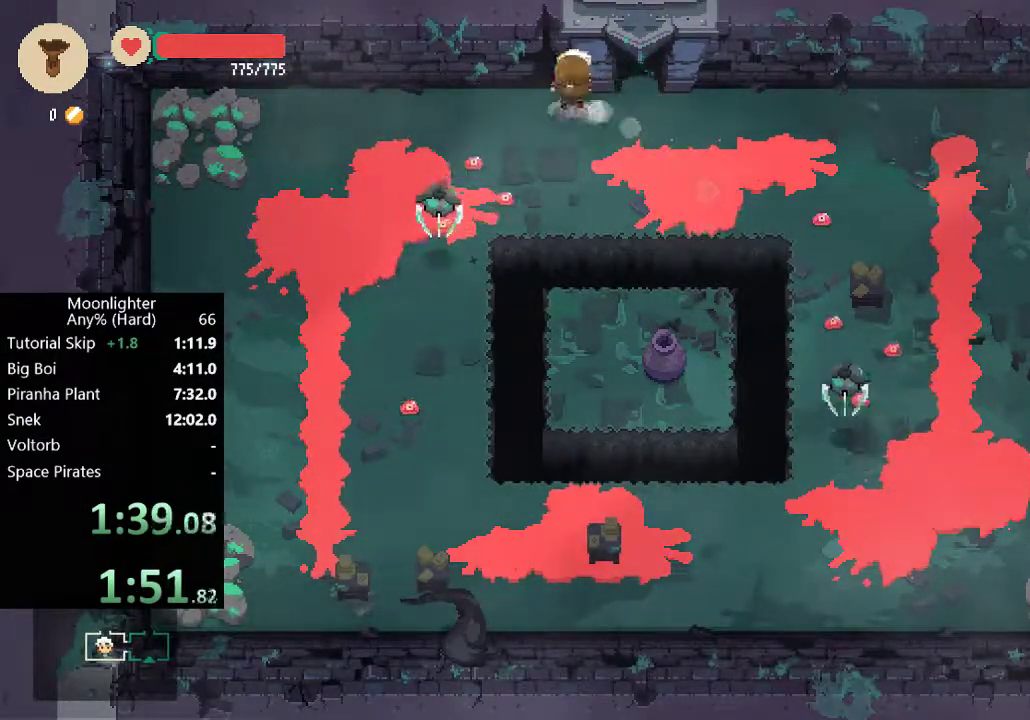
{"buttons": [], "left_stick": "up", "events": [[267, "left_stick", "up"]]}
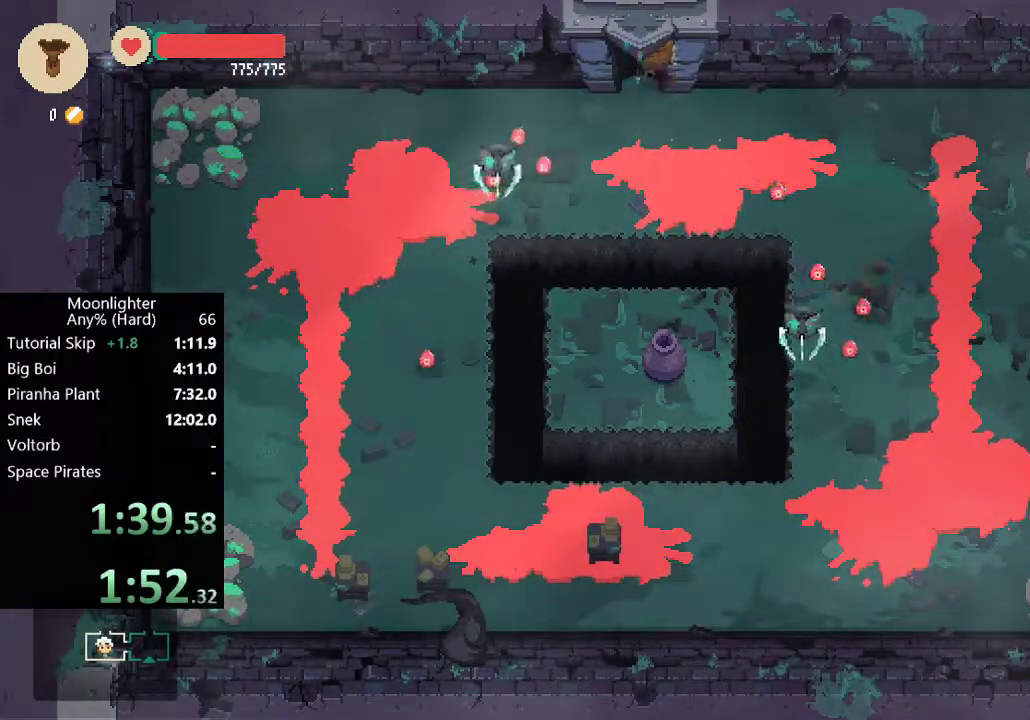
{"buttons": [], "left_stick": "up", "events": [[300, "left_stick", "center"], [500, "left_stick", "up"]]}
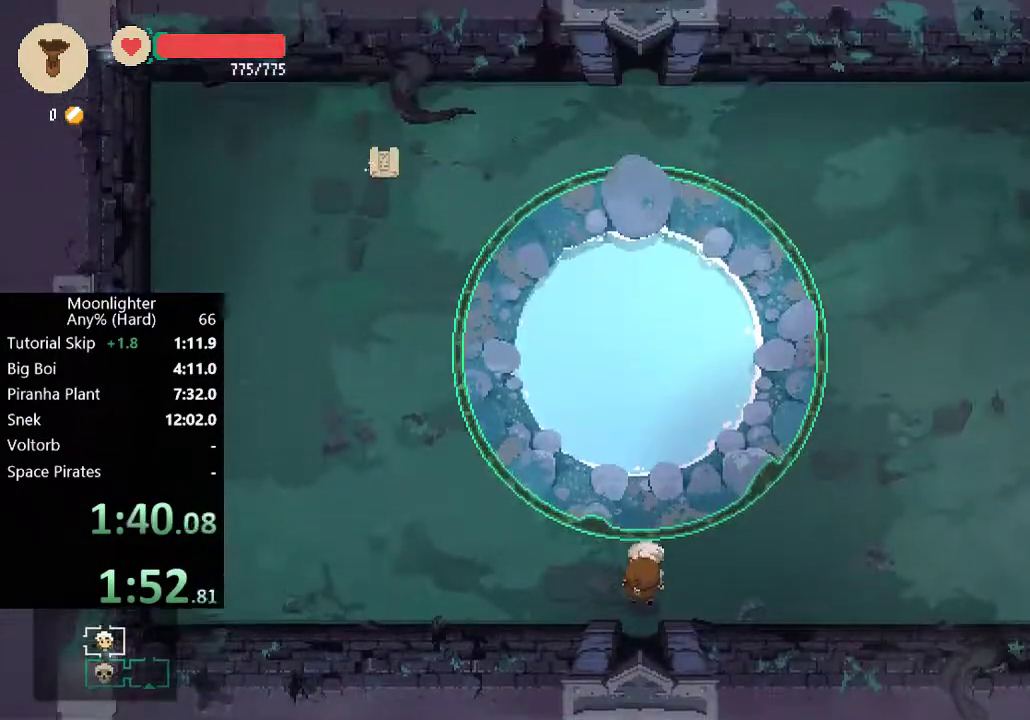
{"buttons": [], "left_stick": "up", "events": [[267, "B", "down"], [400, "B", "up"]]}
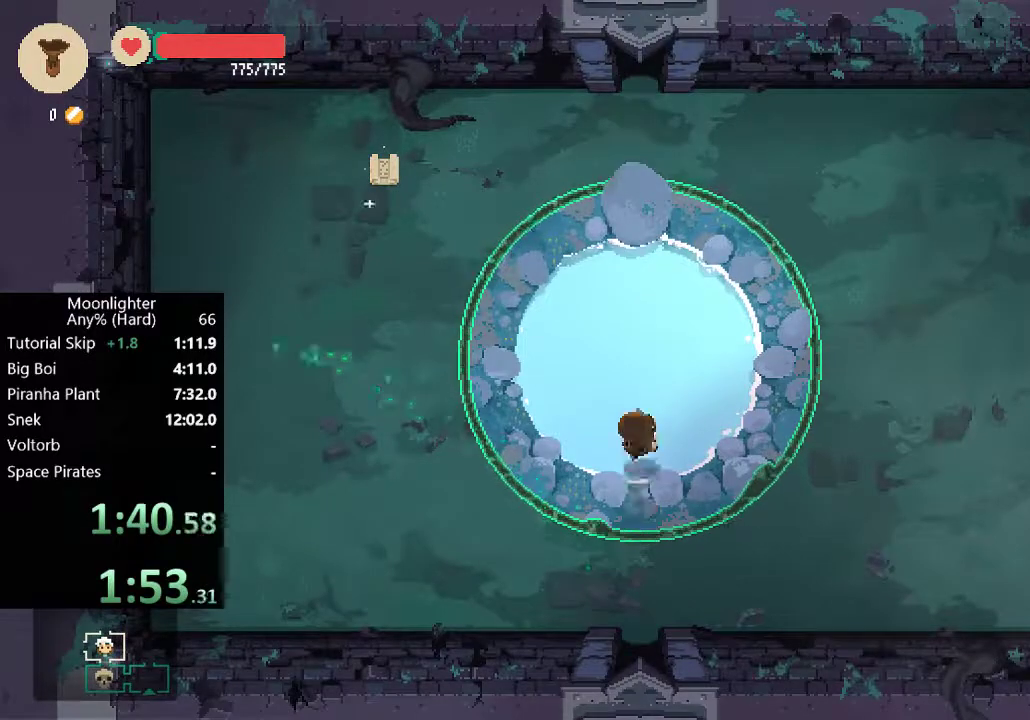
{"buttons": [], "left_stick": "left", "events": [[167, "left_stick", "left"], [233, "B", "down"], [367, "B", "up"]]}
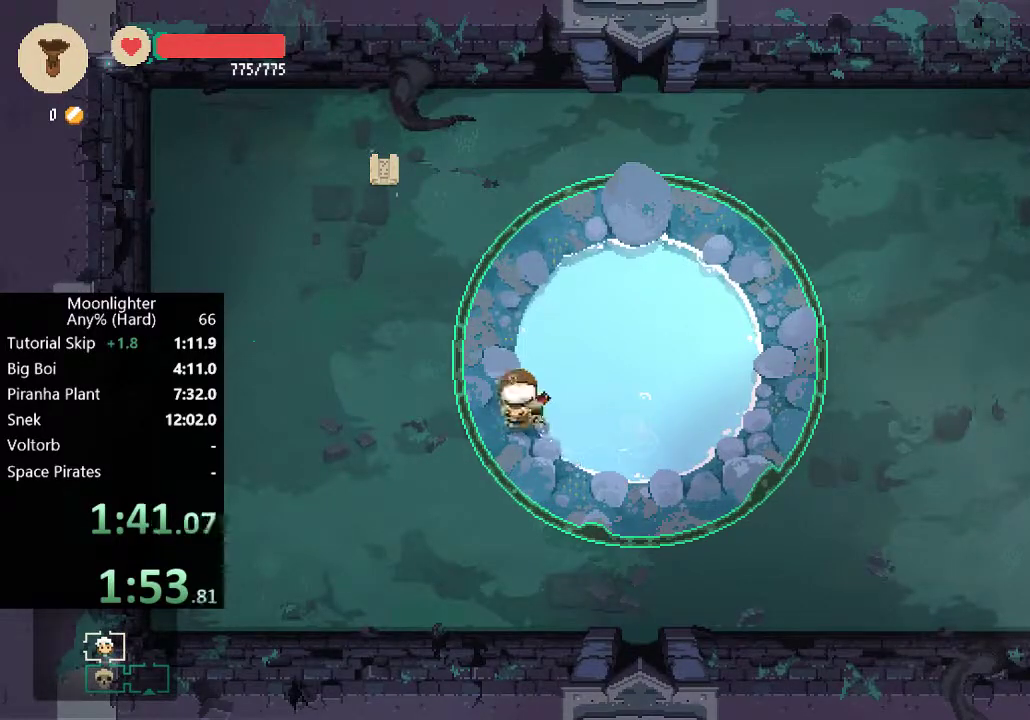
{"buttons": [], "left_stick": "left", "events": [[133, "B", "down"], [267, "B", "up"]]}
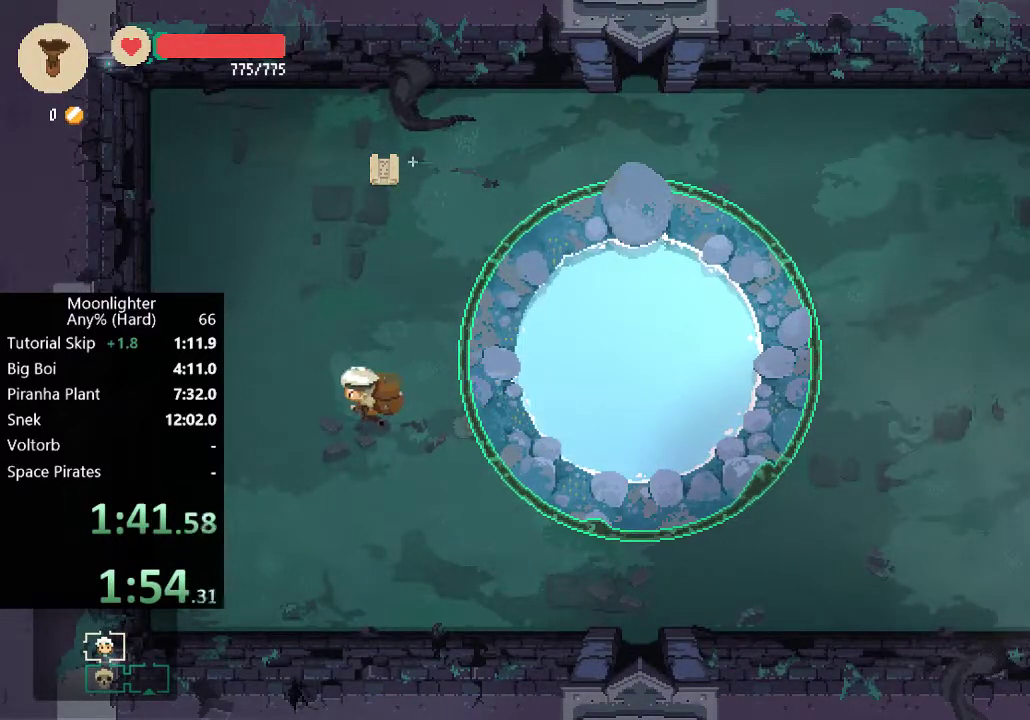
{"buttons": [], "left_stick": "up-left", "events": [[133, "left_stick", "up-left"]]}
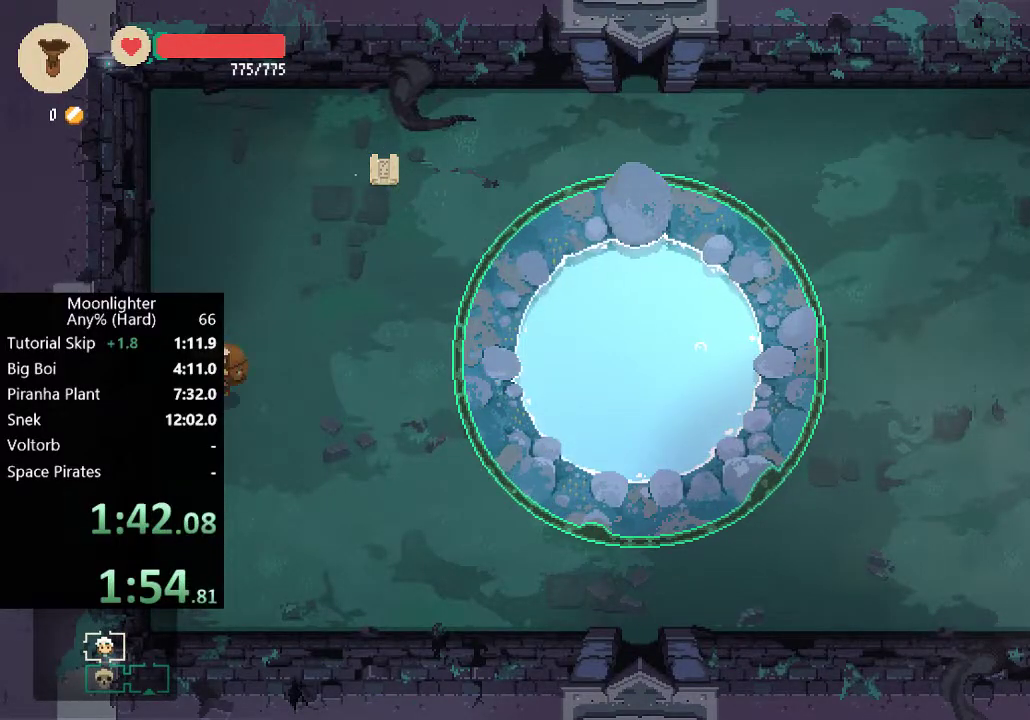
{"buttons": [], "left_stick": "left", "events": [[100, "B", "down"], [100, "left_stick", "left"], [233, "B", "up"]]}
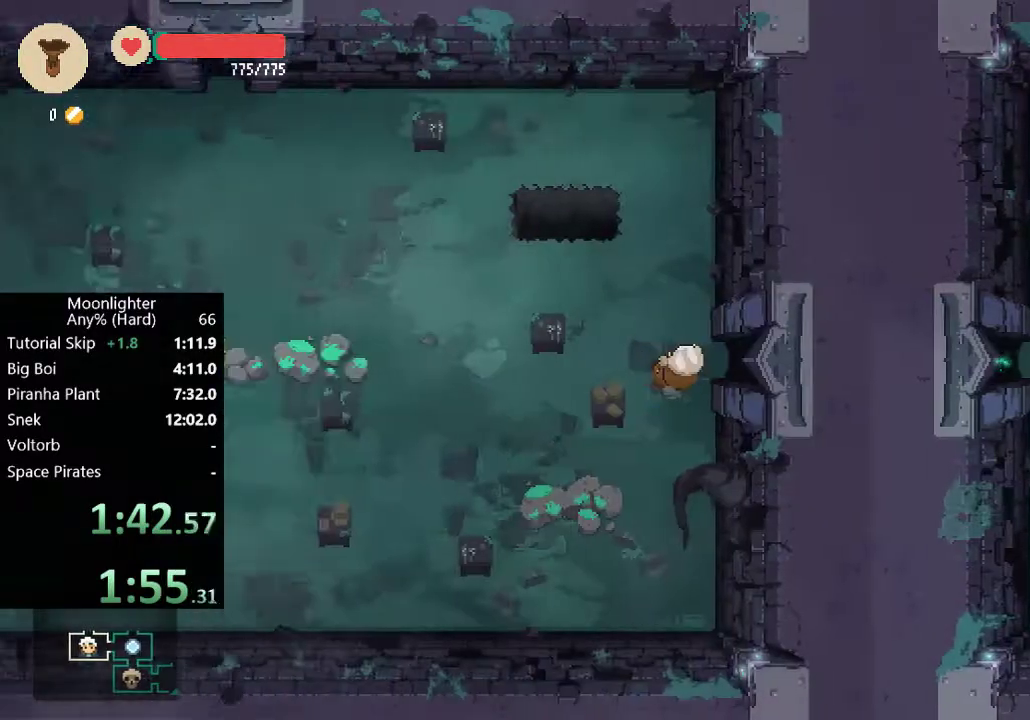
{"buttons": [], "left_stick": "left", "events": [[33, "left_stick", "center"], [233, "left_stick", "left"]]}
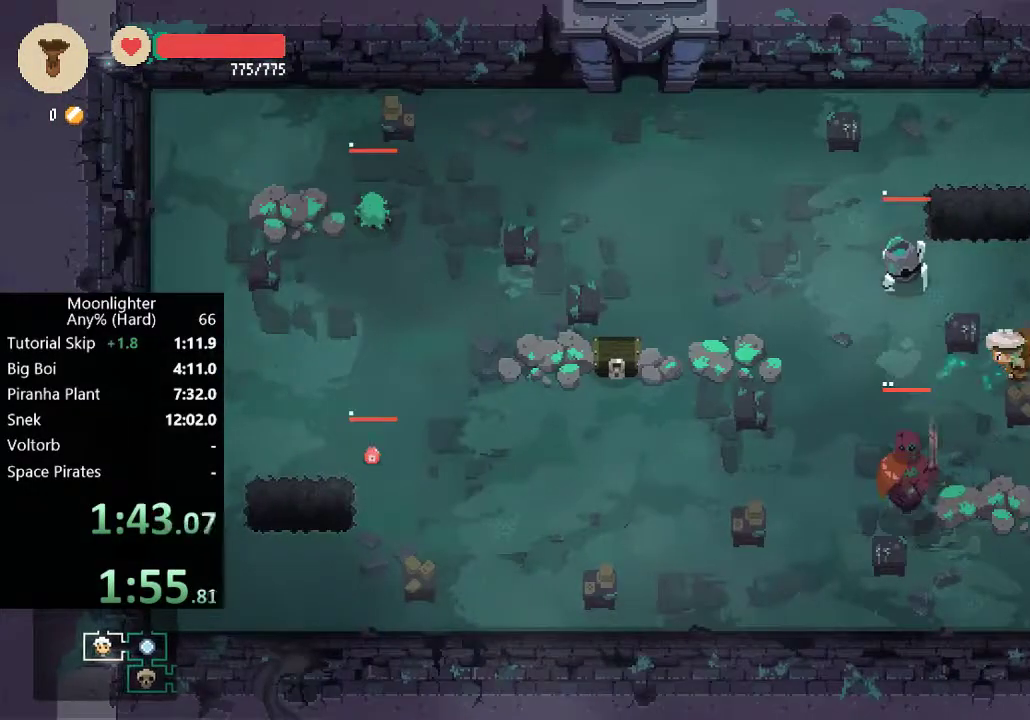
{"buttons": [], "left_stick": "up-left", "events": [[33, "B", "down"], [133, "B", "up"], [400, "left_stick", "up-left"]]}
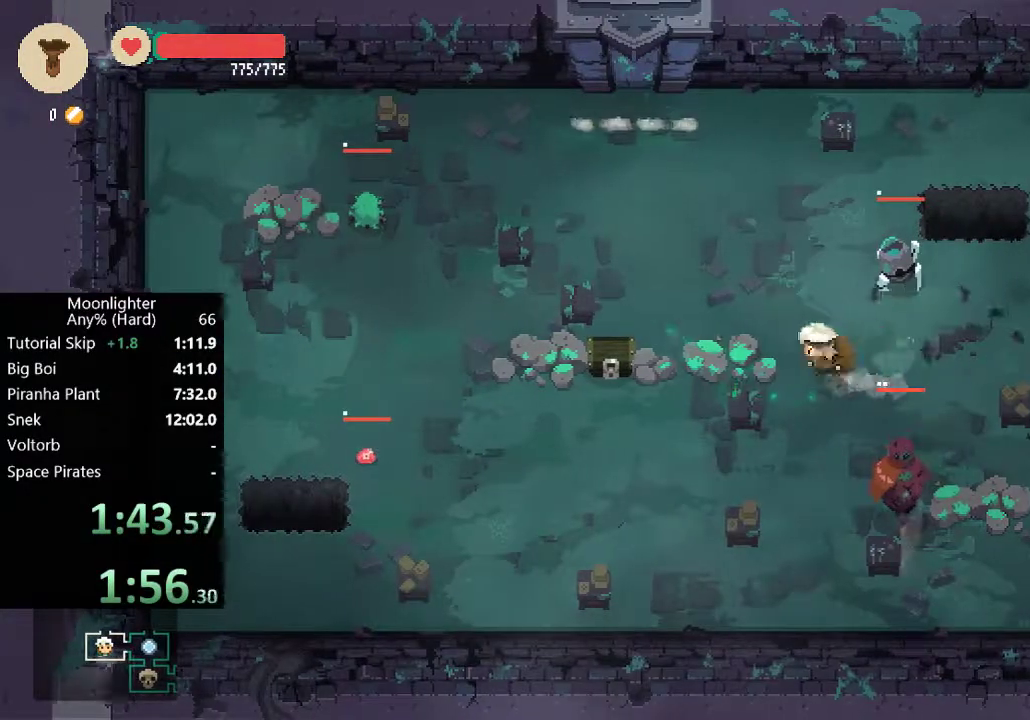
{"buttons": [], "left_stick": "center", "events": [[133, "left_stick", "up-right"], [200, "left_stick", "right"], [233, "X", "down"], [367, "X", "up"], [367, "left_stick", "center"]]}
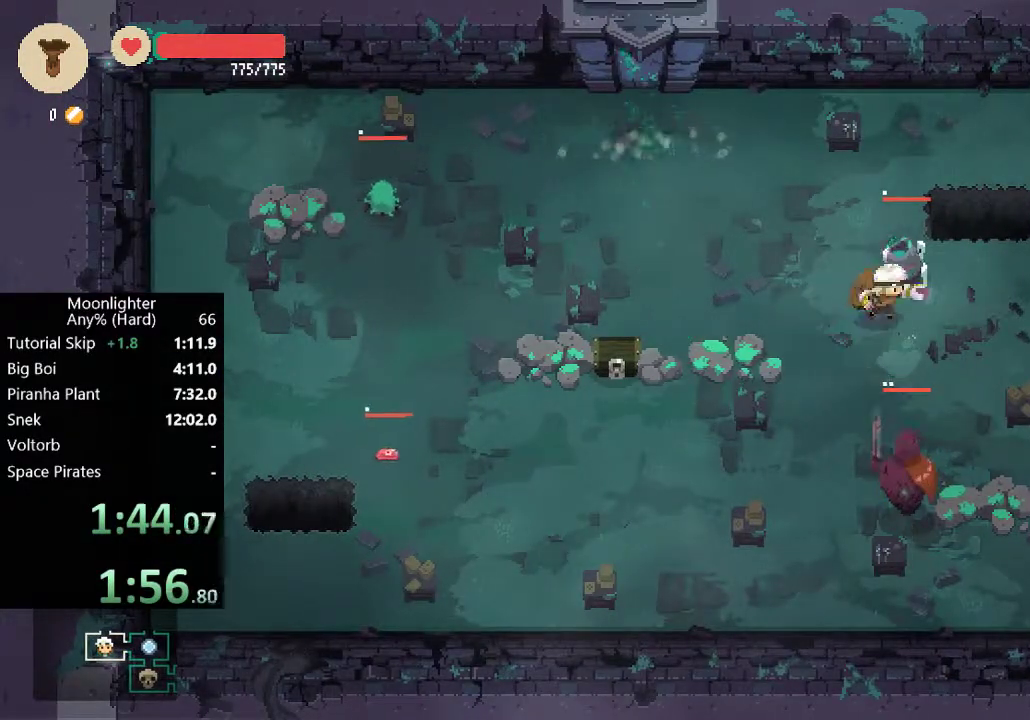
{"buttons": [], "left_stick": "down"}
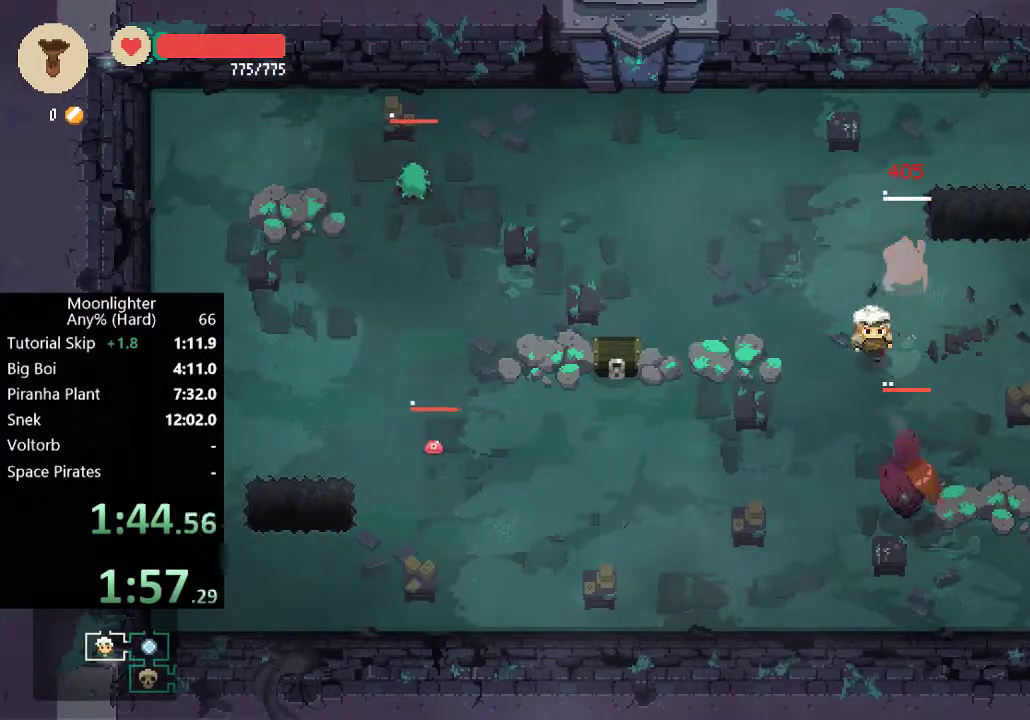
{"buttons": [], "left_stick": "center"}
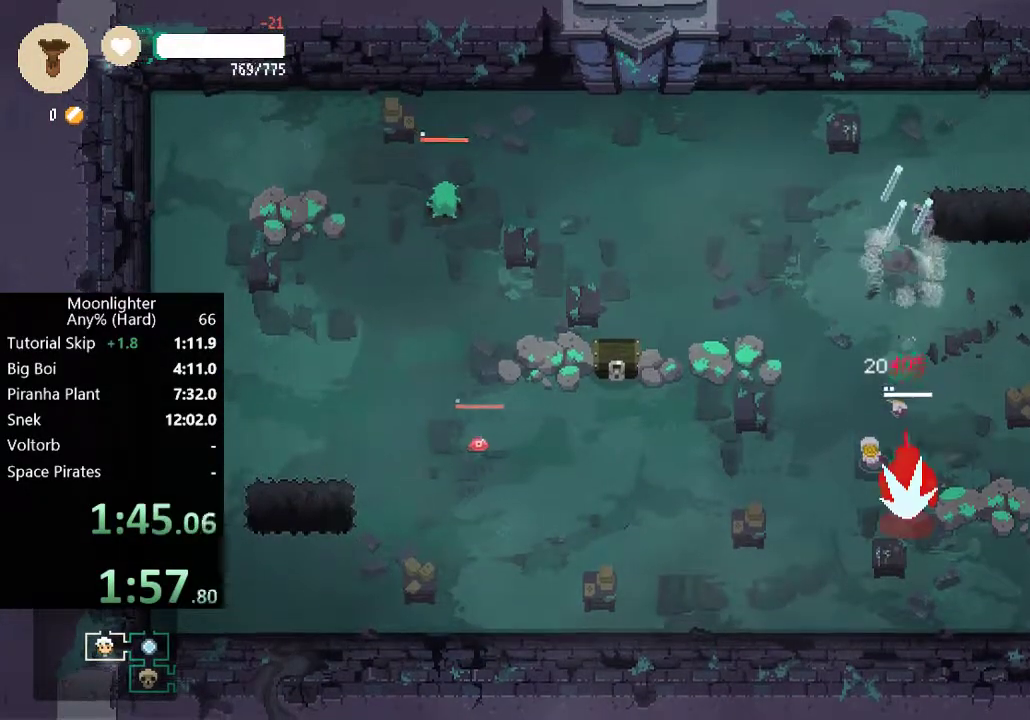
{"buttons": [], "left_stick": "left", "events": [[133, "left_stick", "down-left"], [500, "left_stick", "left"]]}
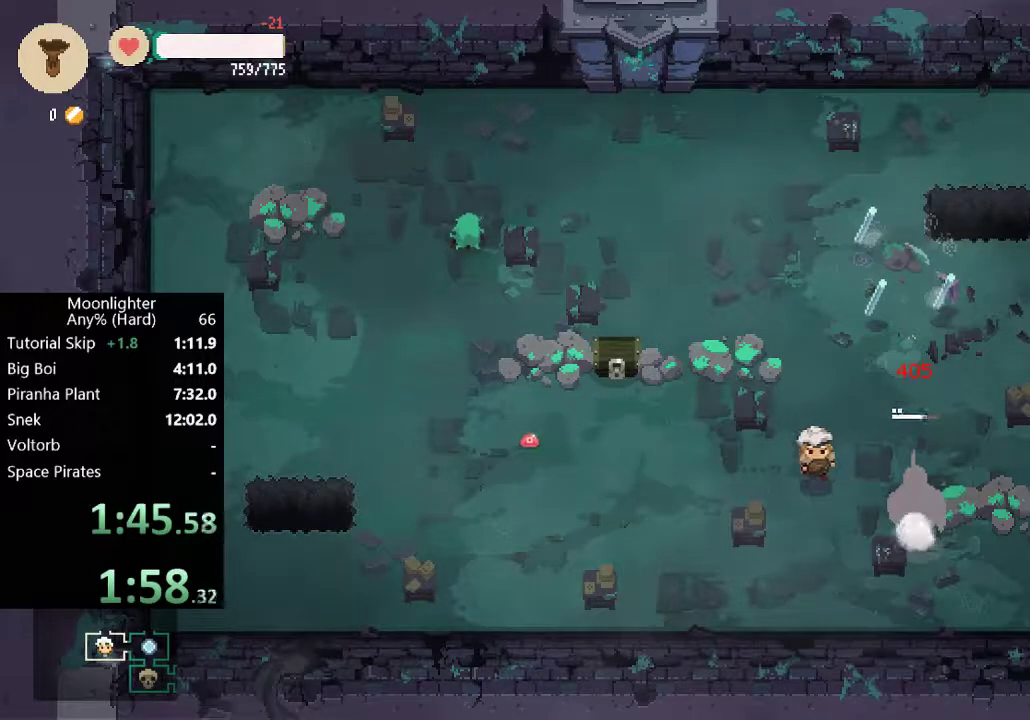
{"buttons": ["X"], "left_stick": "left", "events": [[333, "left_stick", "up-left"], [500, "X", "down"], [500, "left_stick", "left"]]}
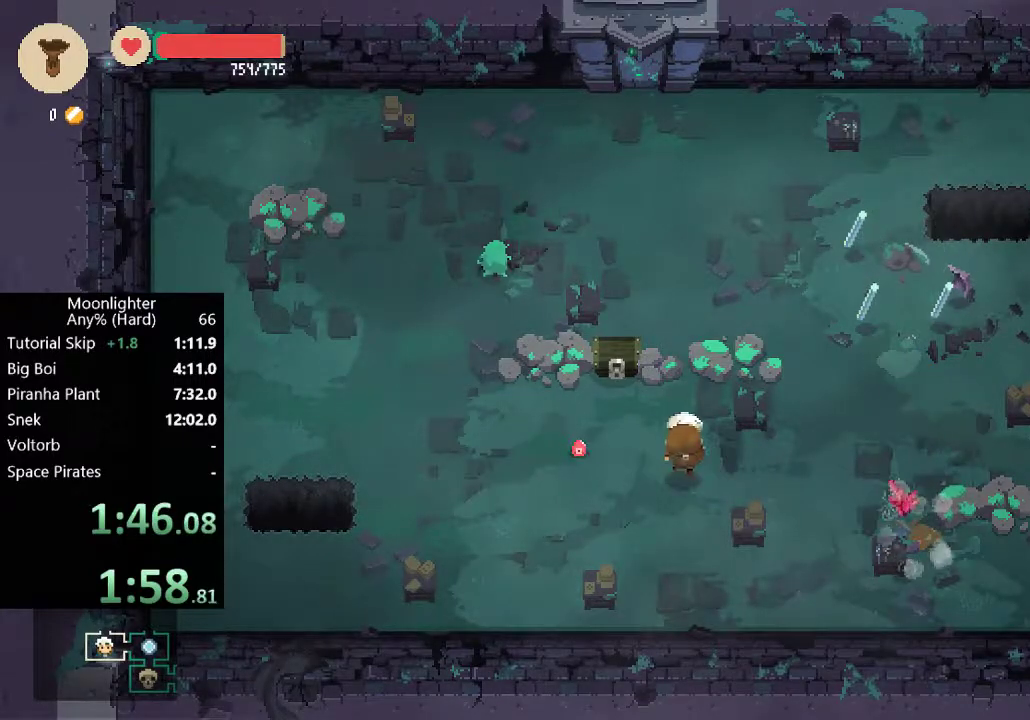
{"buttons": [], "left_stick": "left", "events": [[100, "X", "up"], [167, "left_stick", "center"], [433, "left_stick", "left"]]}
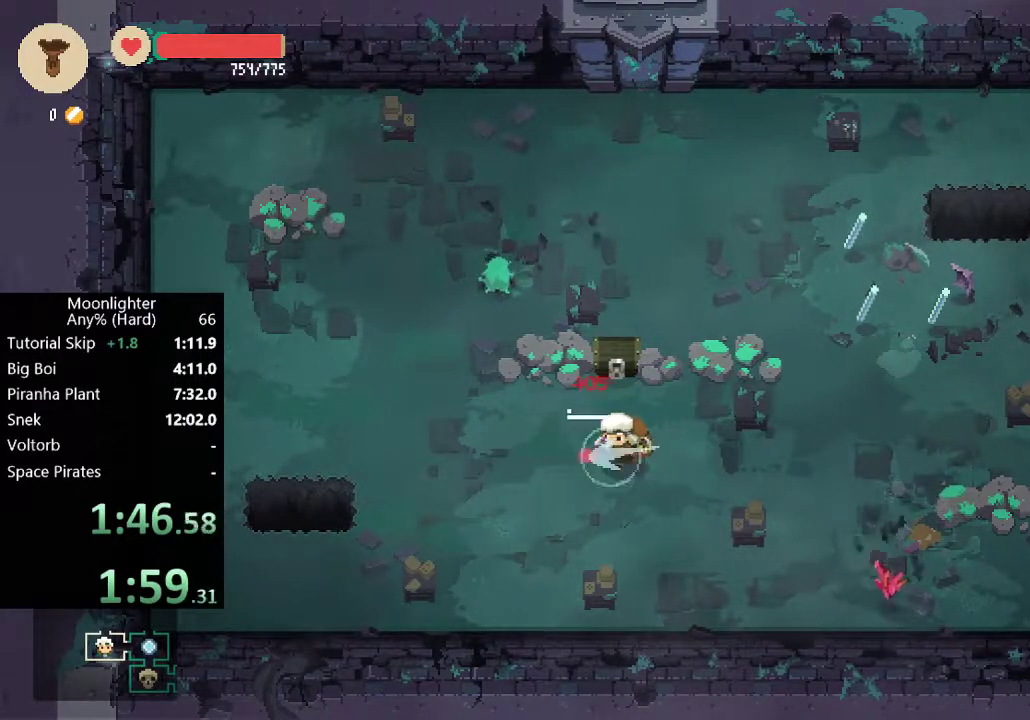
{"buttons": [], "left_stick": "left", "events": []}
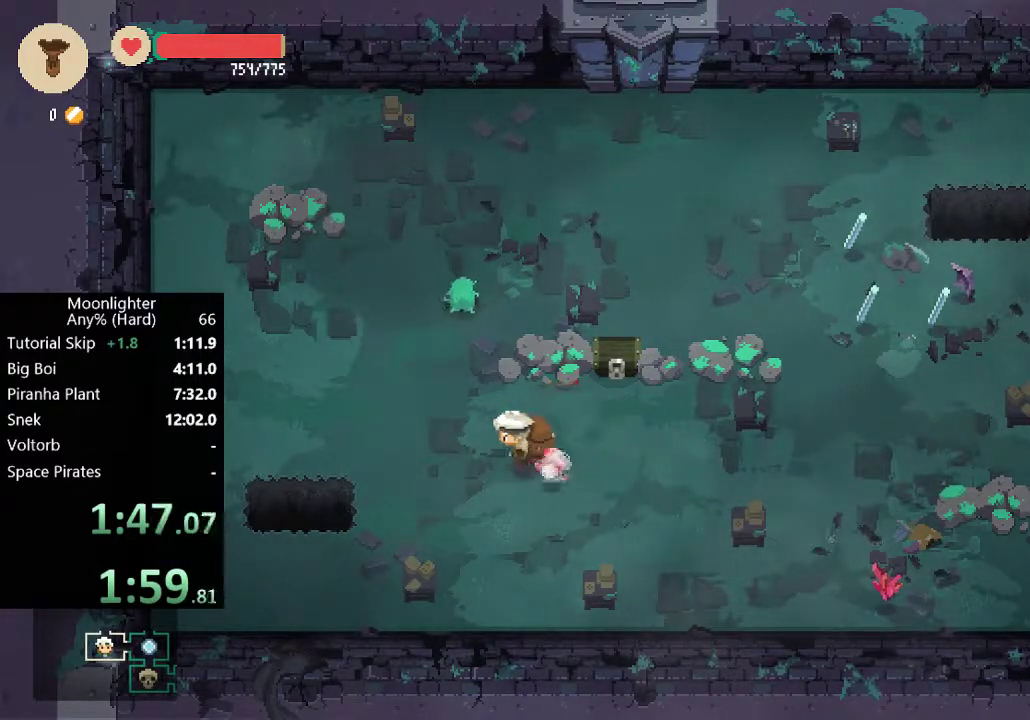
{"buttons": [], "left_stick": "up", "events": [[200, "left_stick", "up"], [267, "X", "down"], [433, "X", "up"]]}
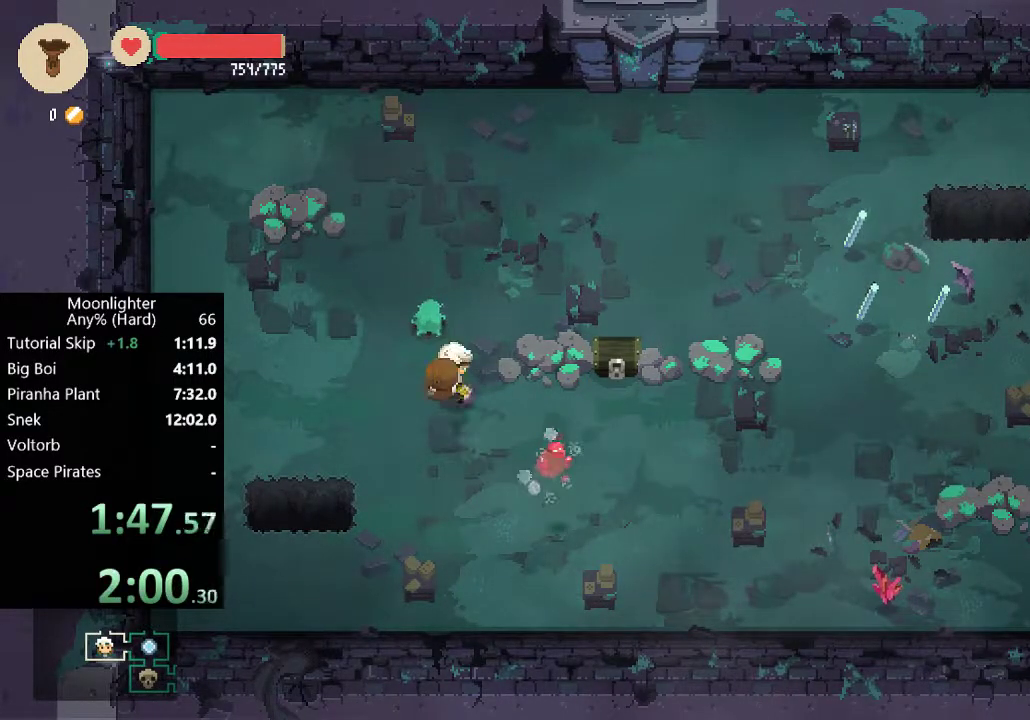
{"buttons": [], "left_stick": "up", "events": [[333, "B", "down"], [433, "B", "up"]]}
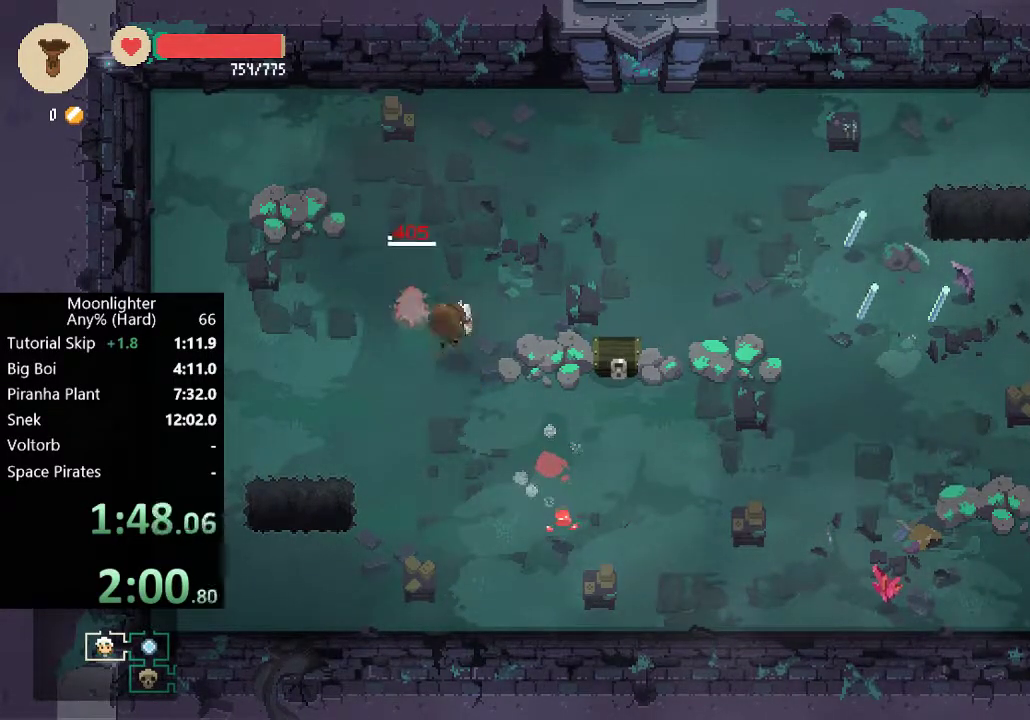
{"buttons": [], "left_stick": "up-right", "events": [[167, "left_stick", "up-right"], [333, "B", "down"], [467, "B", "up"]]}